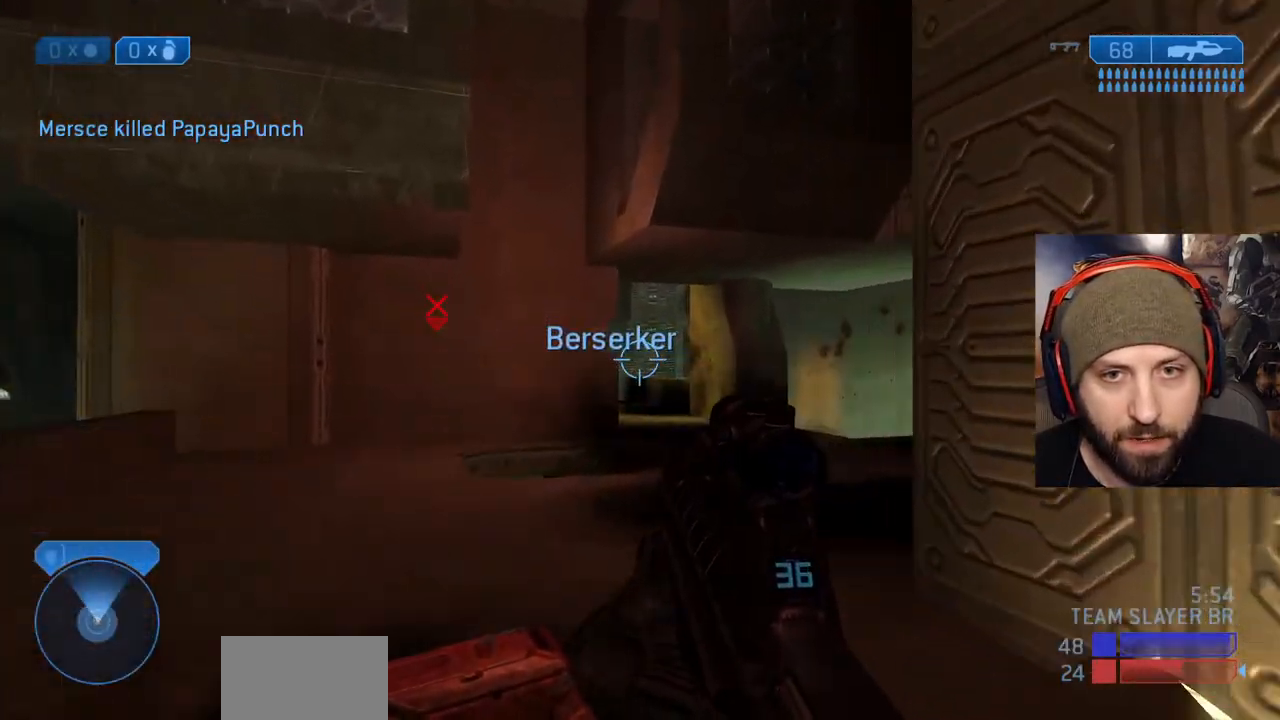
Gameplay with a controller (Xbox layout); each line is a JSON object with the inputs held at the frame after it (dt_ms = milliseconds from this image to that frame). "events" lists button and stick changes between this image and that frame as [ms after this image, input, new state], when the widget could be followed in between.
{"dt_ms": 1000, "buttons": [], "left_stick": "up-left", "right_stick": "center"}
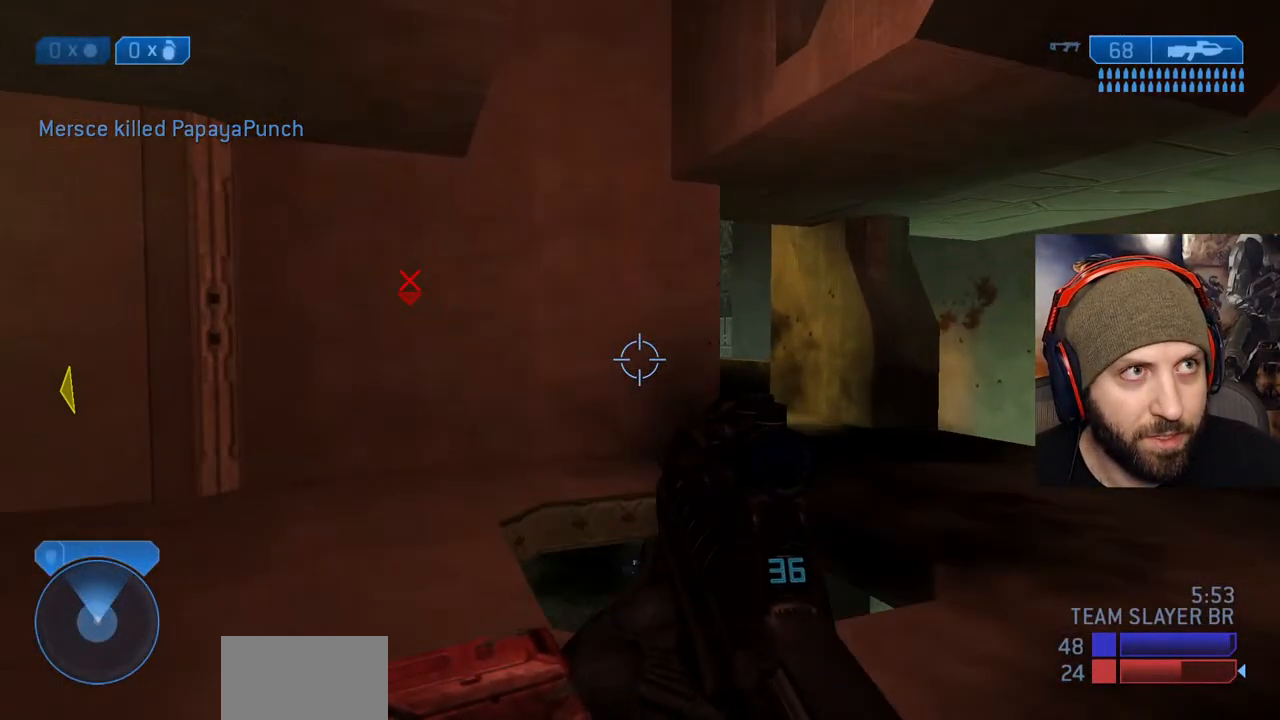
{"dt_ms": 500, "buttons": [], "left_stick": "up-left", "right_stick": "center", "events": []}
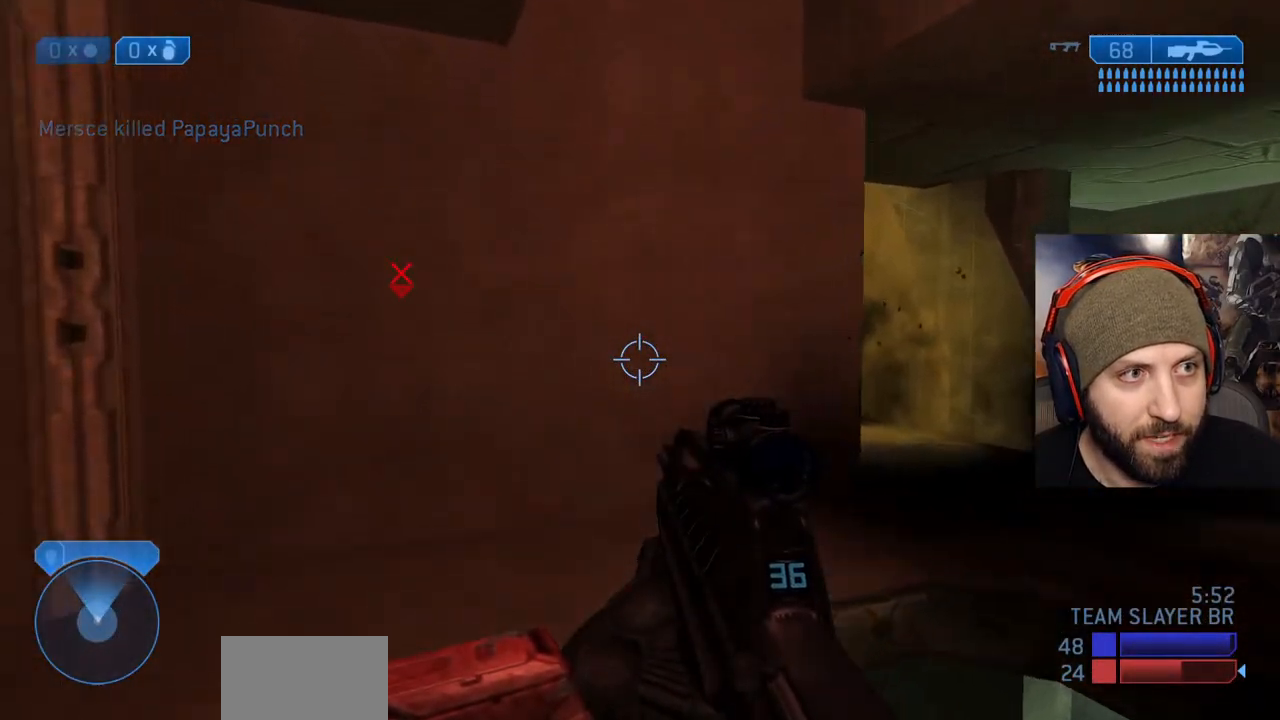
{"dt_ms": 500, "buttons": [], "left_stick": "up", "right_stick": "right", "events": [[17, "right_stick", "right"], [167, "left_stick", "up"]]}
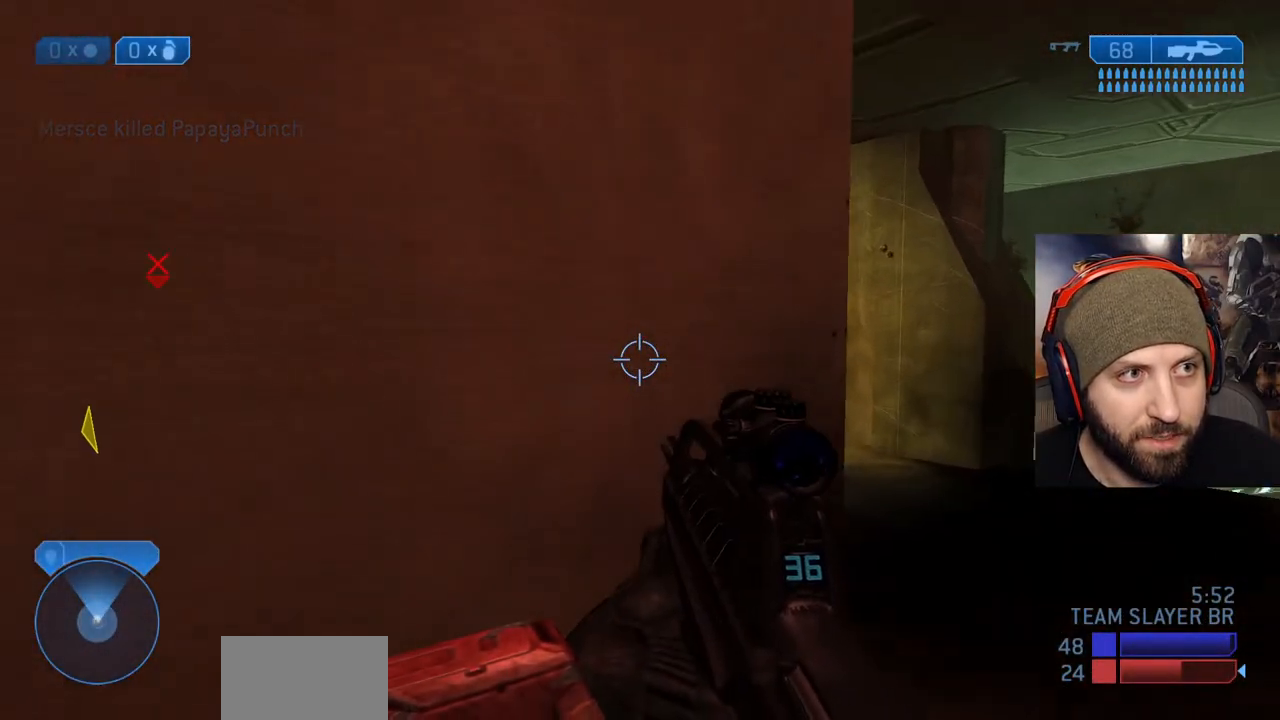
{"dt_ms": 500, "buttons": [], "left_stick": "up-right", "right_stick": "left", "events": [[200, "left_stick", "up-right"], [383, "right_stick", "center"], [483, "right_stick", "left"]]}
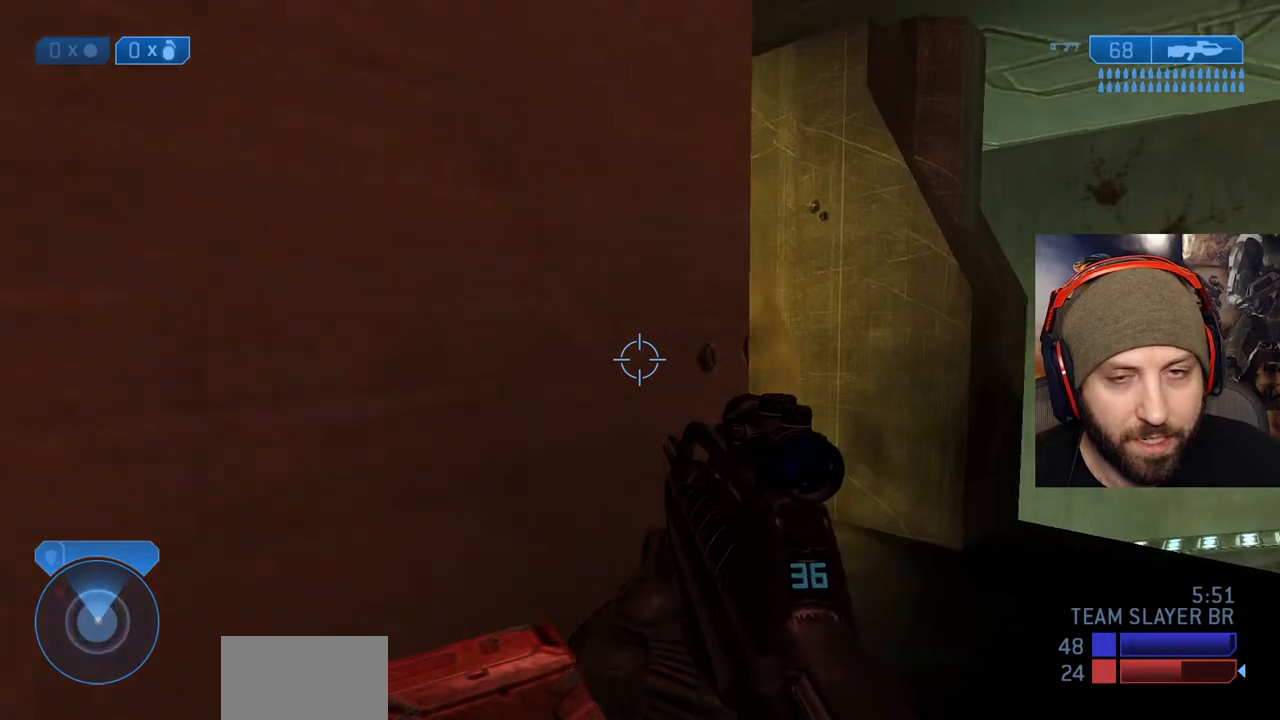
{"dt_ms": 500, "buttons": [], "left_stick": "up-right", "right_stick": "center", "events": [[250, "right_stick", "center"]]}
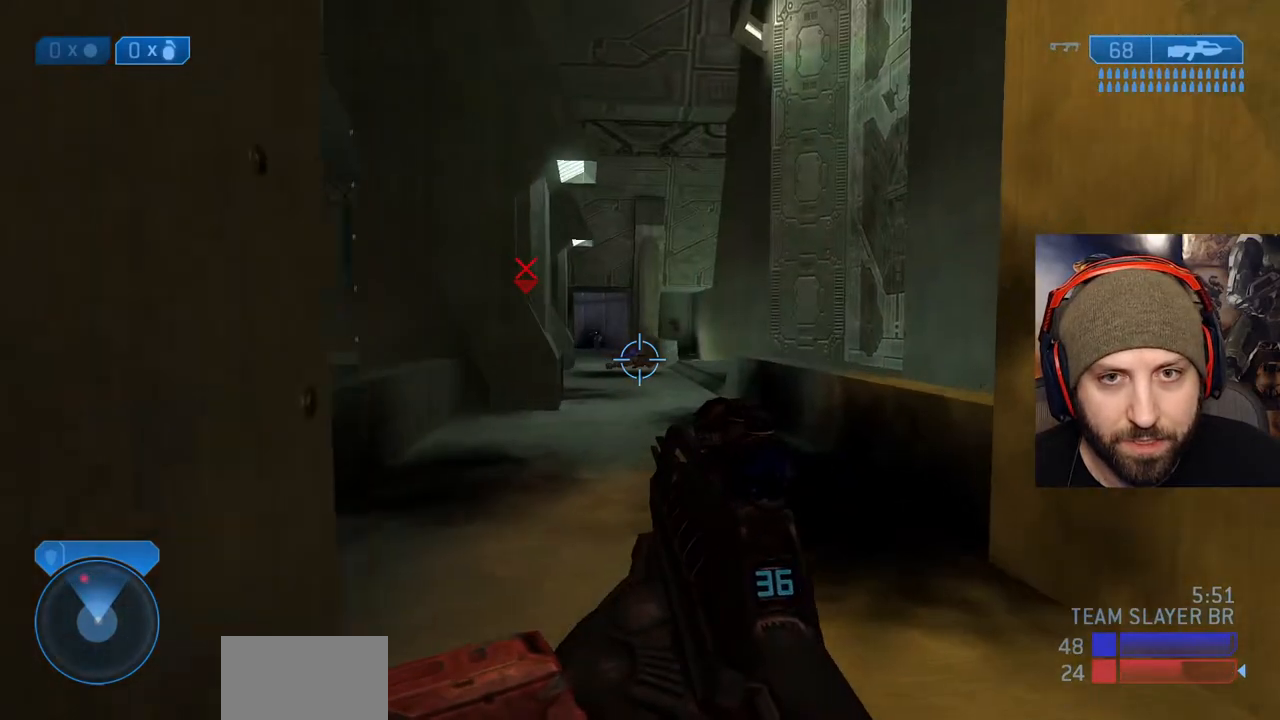
{"dt_ms": 500, "buttons": ["A", "L2"], "left_stick": "up-left", "right_stick": "center", "events": [[217, "right_stick", "up-left"], [250, "left_stick", "up-left"], [367, "A", "down"], [450, "right_stick", "center"], [467, "L2", "down"]]}